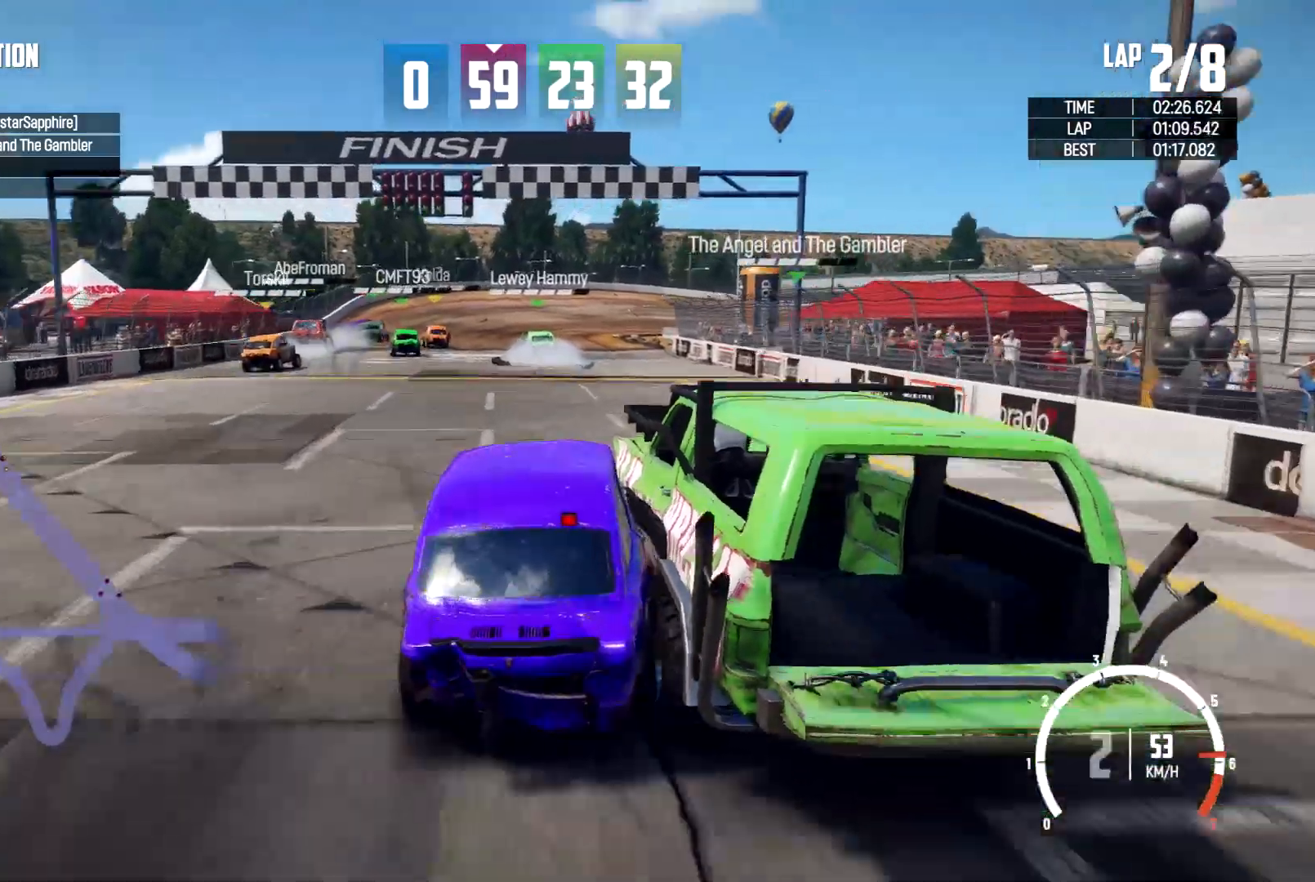
Gameplay with a controller (Xbox layout); each line is a JSON object with the inputs held at the frame after it (dt_ms = milliseconds from this image to that frame). "events" lists button and stick changes between this image and that frame as [ms after this image, input, new state], when the widget could be followed in between. Not read: HOME R3.
{"dt_ms": 500, "buttons": [], "left_stick": "right", "right_stick": "center", "events": []}
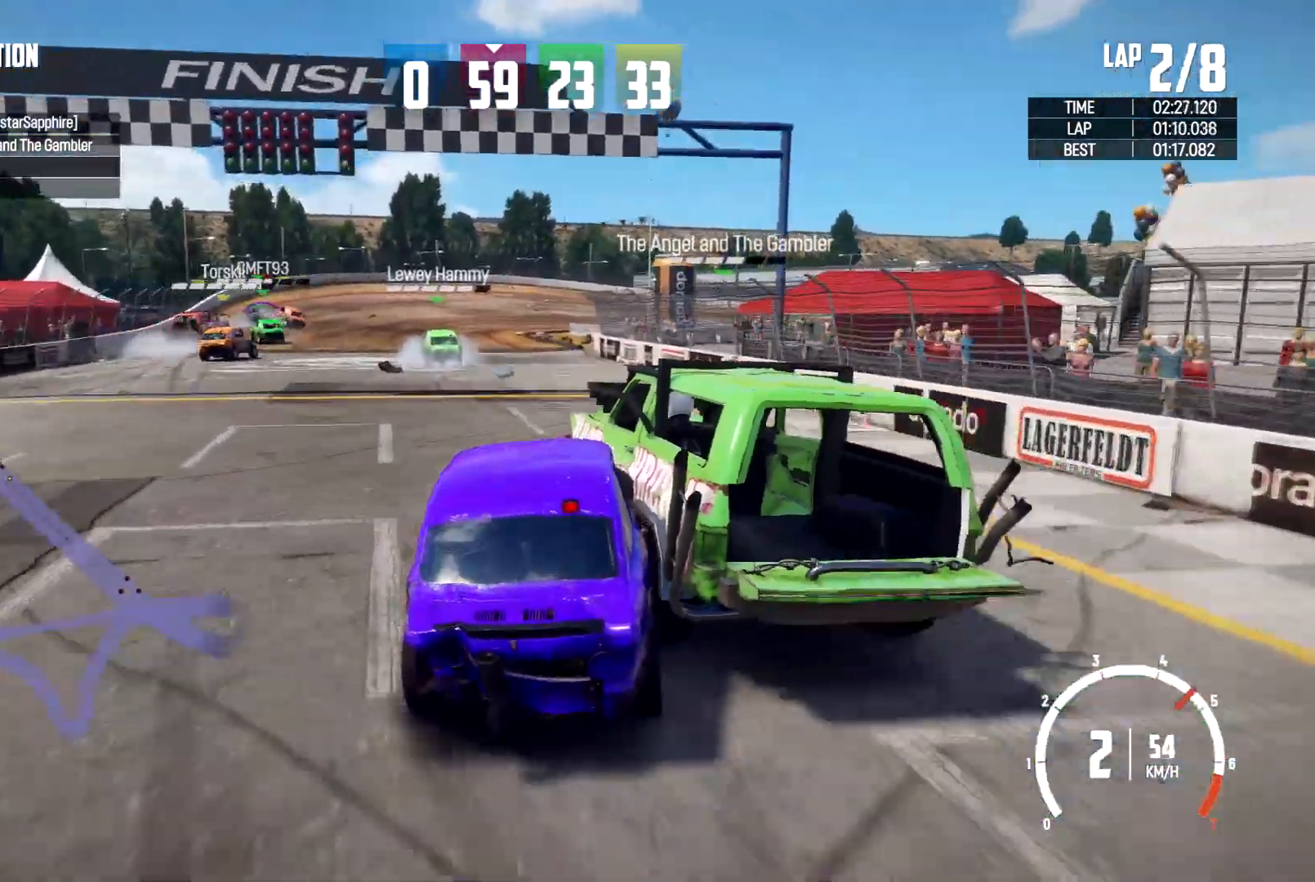
{"dt_ms": 500, "buttons": [], "left_stick": "up-left", "right_stick": "center", "events": [[233, "left_stick", "up"], [300, "left_stick", "up-left"]]}
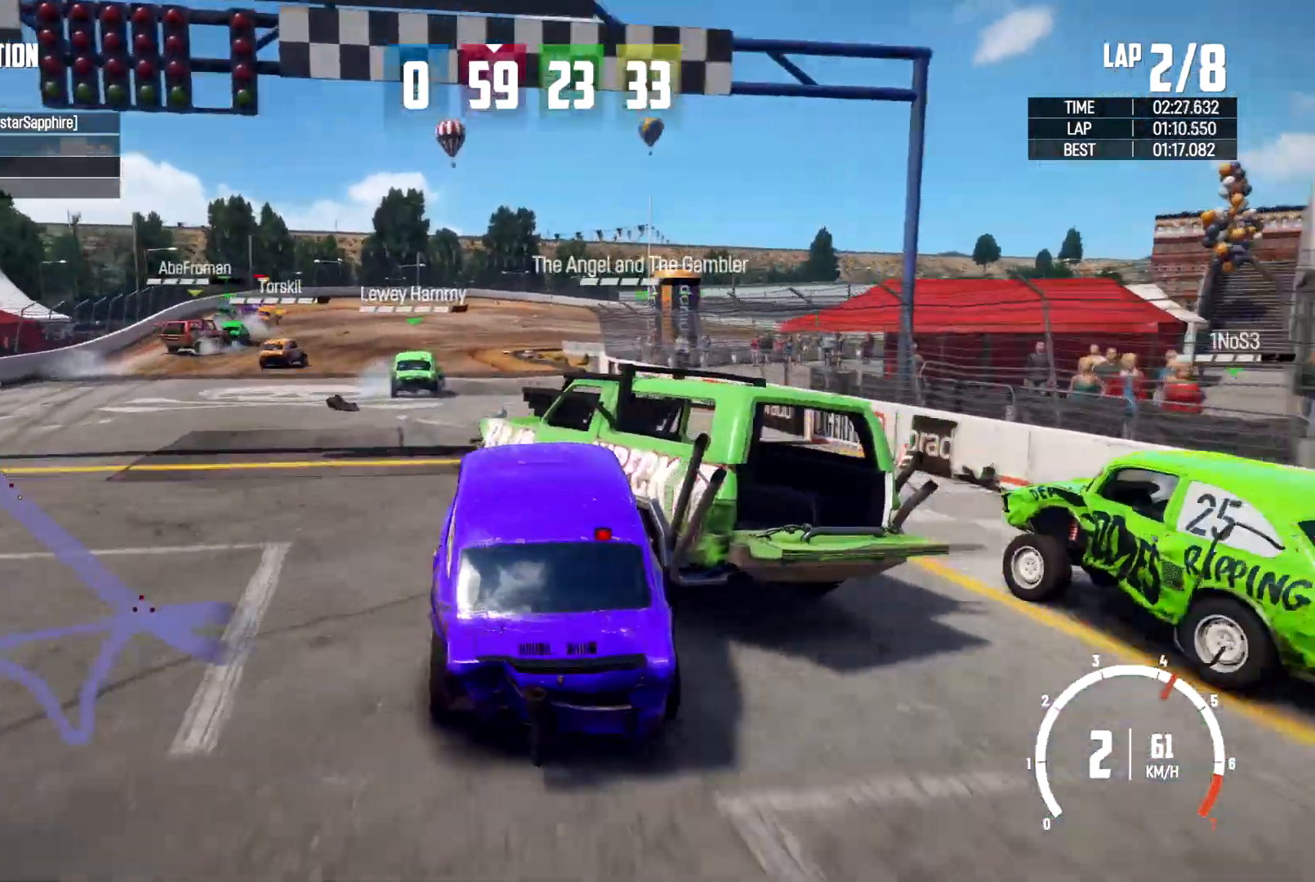
{"dt_ms": 500, "buttons": [], "left_stick": "right", "right_stick": "center", "events": [[133, "left_stick", "up-right"], [233, "left_stick", "right"]]}
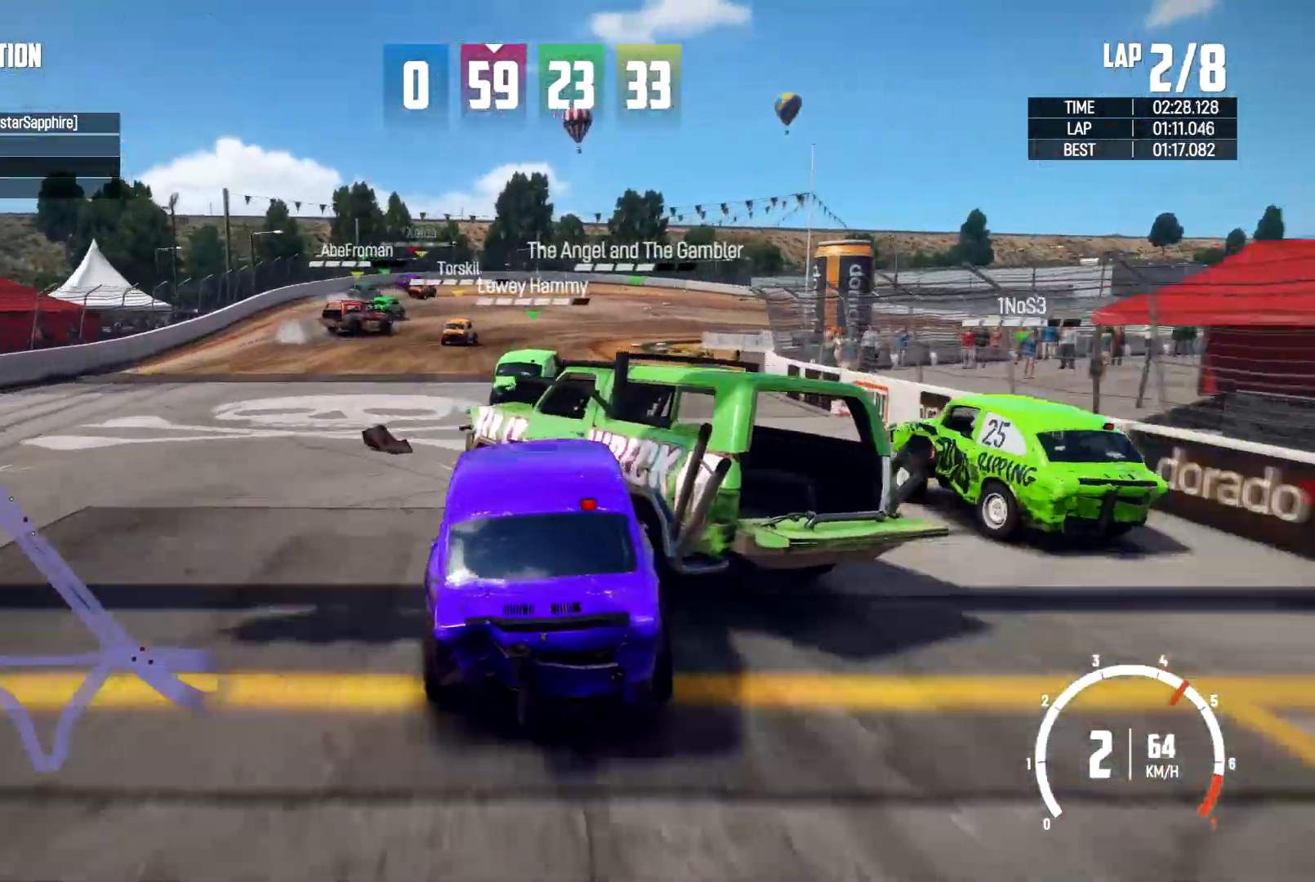
{"dt_ms": 500, "buttons": [], "left_stick": "right", "right_stick": "center"}
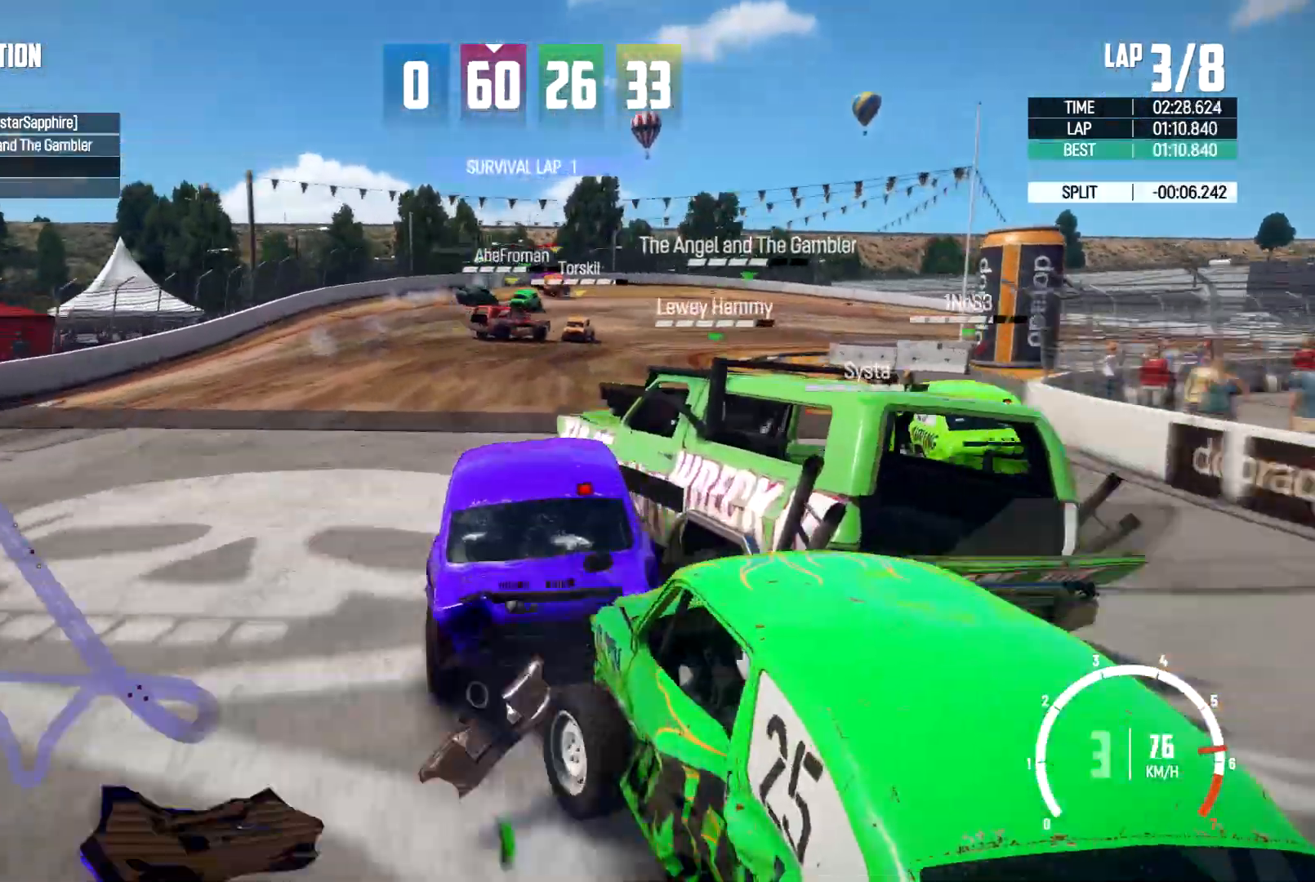
{"dt_ms": 500, "buttons": [], "left_stick": "up", "right_stick": "center", "events": [[467, "left_stick", "up"]]}
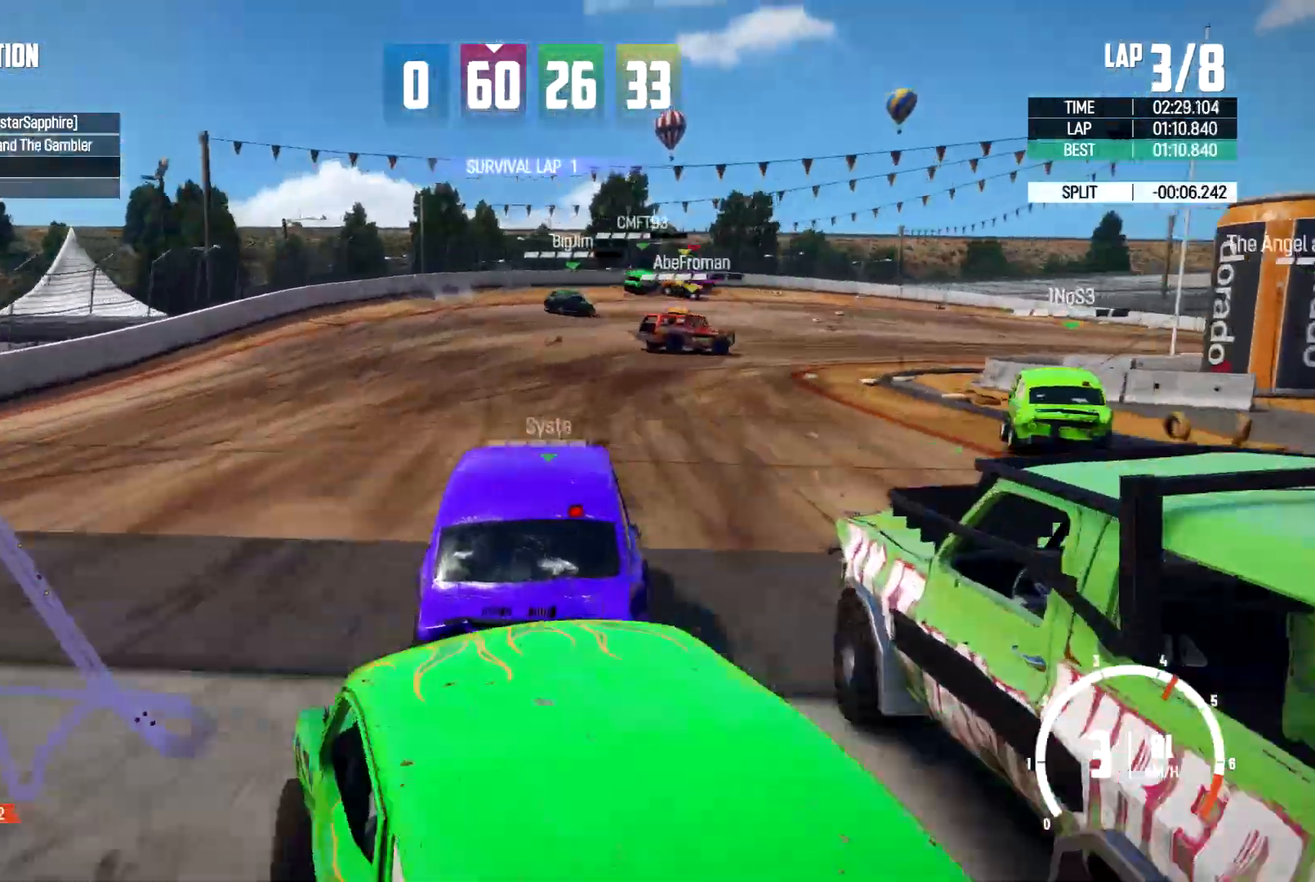
{"dt_ms": 500, "buttons": [], "left_stick": "right", "right_stick": "center", "events": [[133, "left_stick", "right"]]}
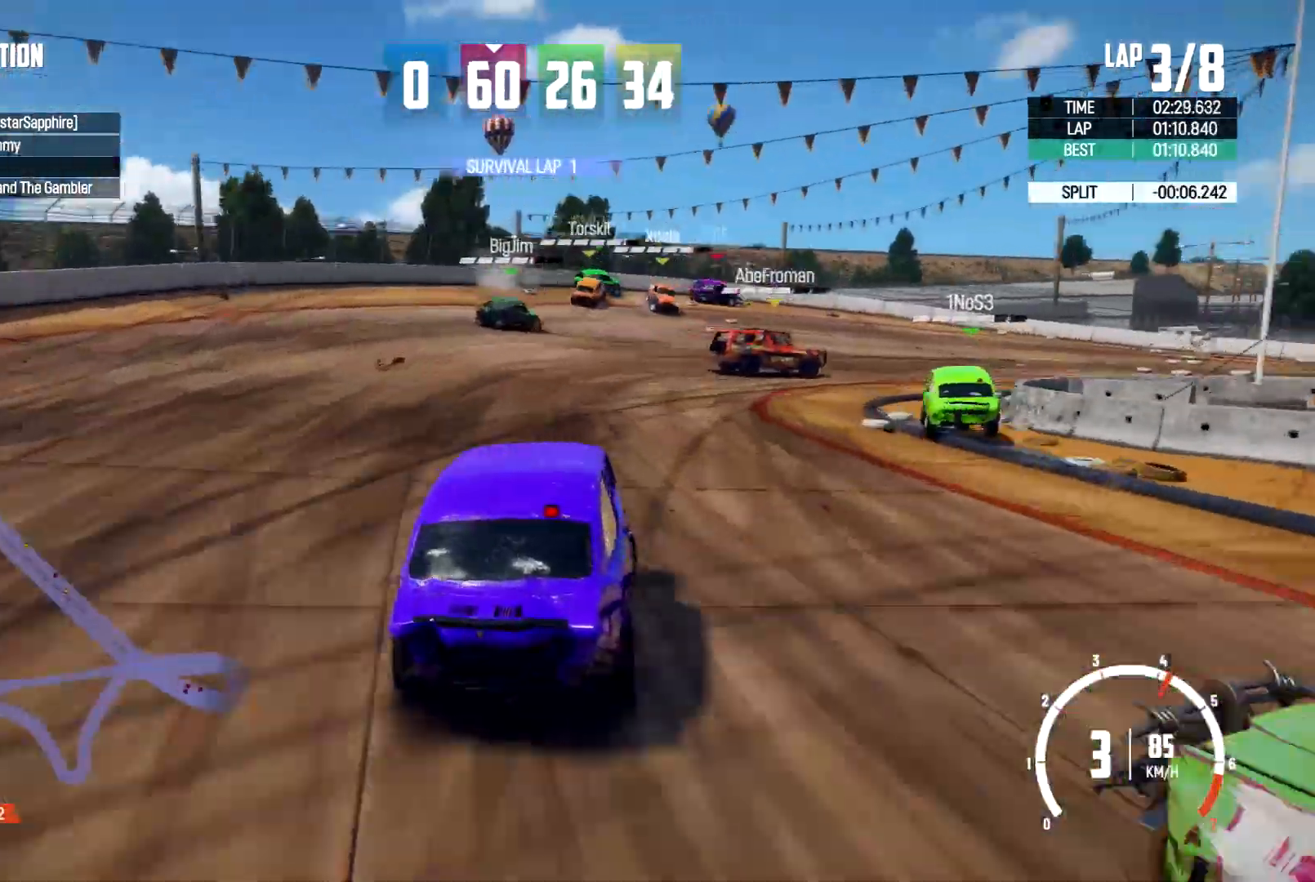
{"dt_ms": 500, "buttons": ["B"], "left_stick": "right", "right_stick": "center", "events": [[367, "B", "down"]]}
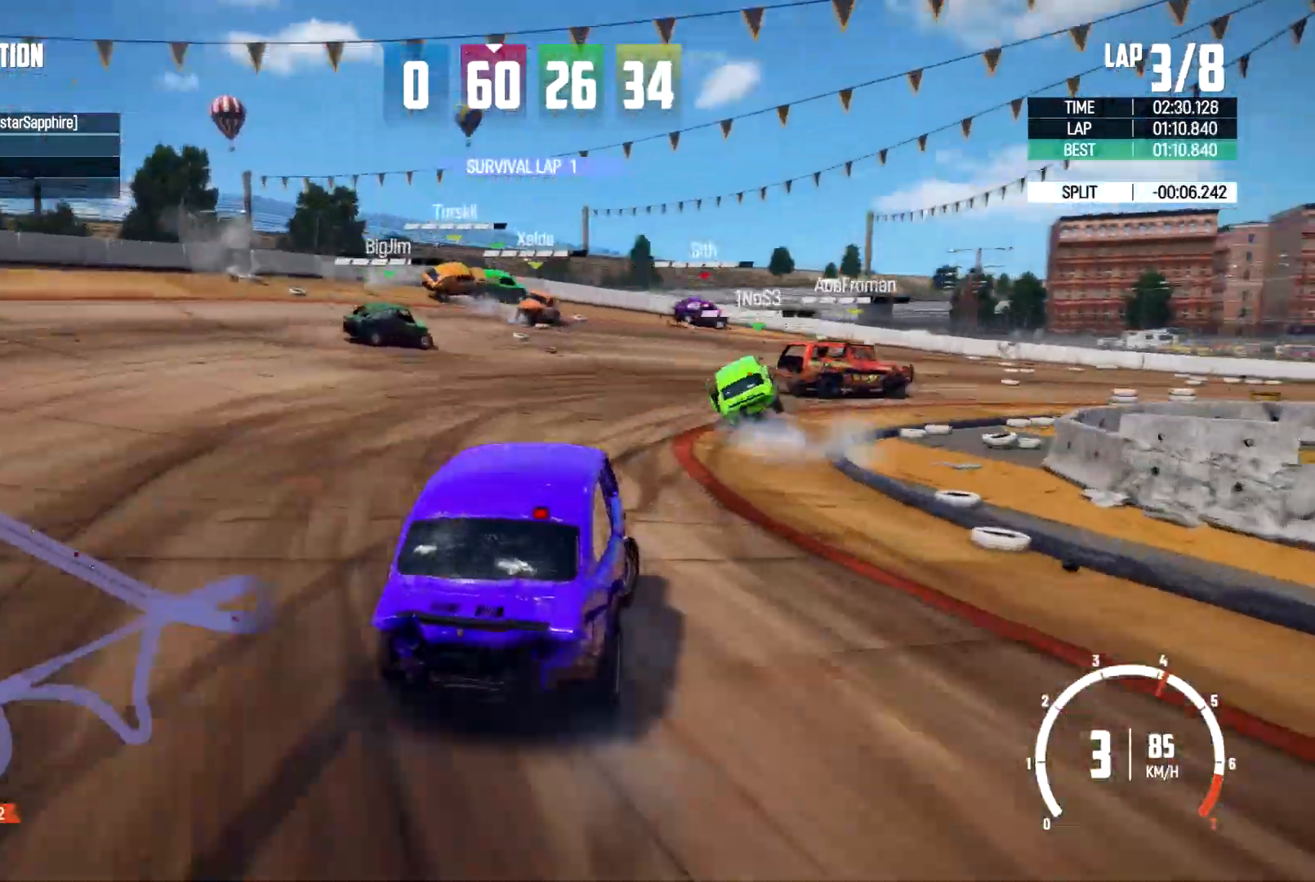
{"dt_ms": 500, "buttons": [], "left_stick": "right", "right_stick": "center", "events": [[133, "B", "up"]]}
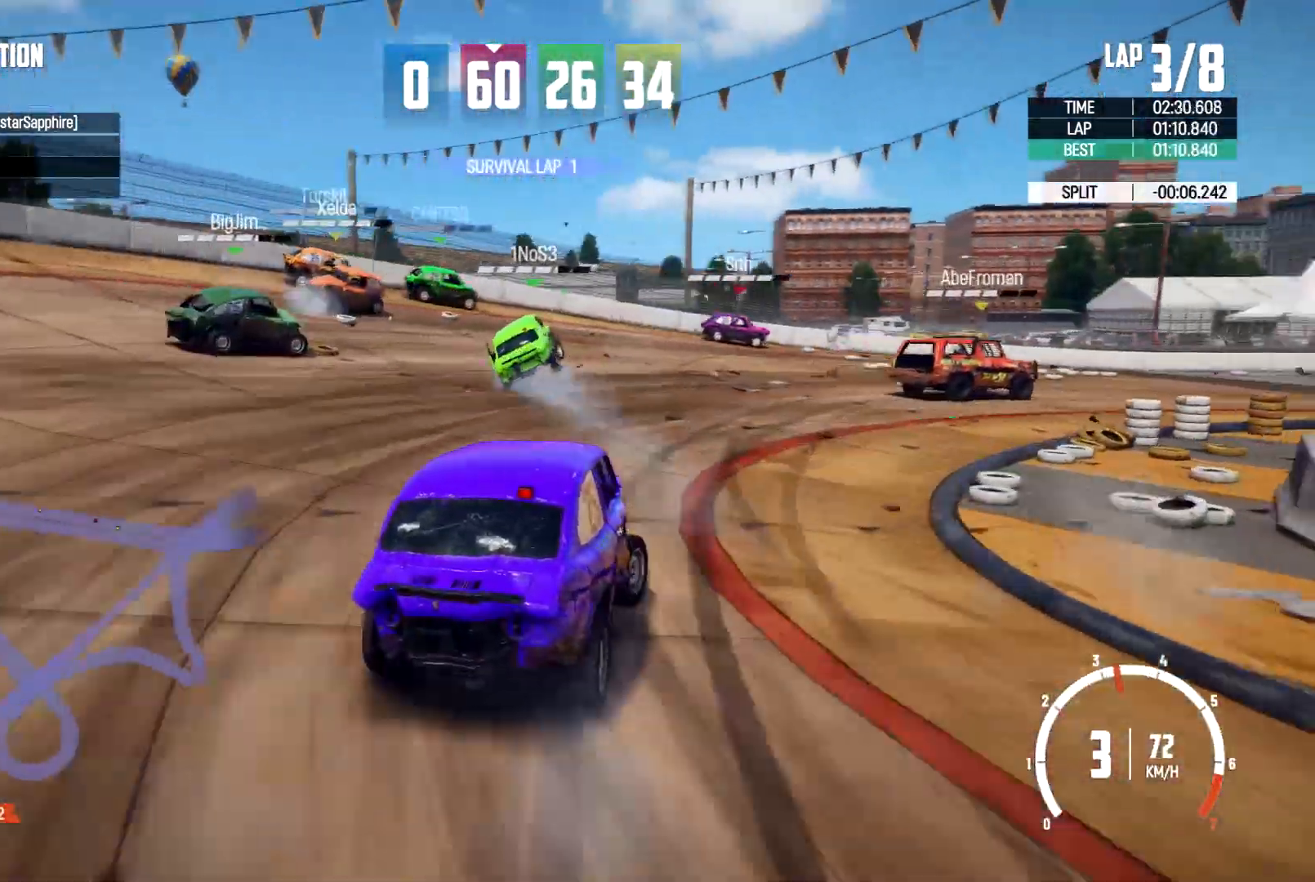
{"dt_ms": 500, "buttons": [], "left_stick": "right", "right_stick": "center", "events": []}
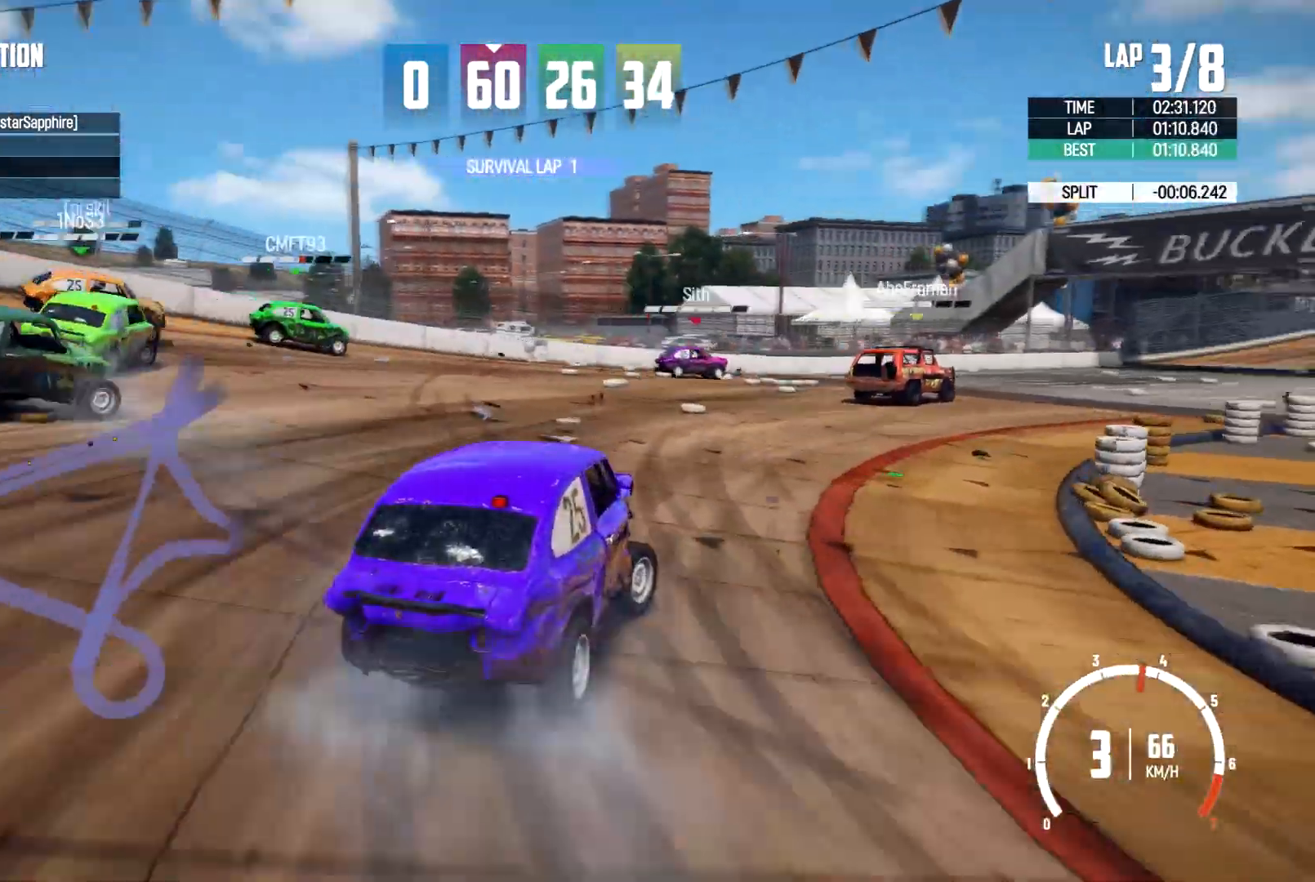
{"dt_ms": 500, "buttons": ["R2"], "left_stick": "center", "right_stick": "center", "events": [[33, "left_stick", "center"], [167, "R2", "down"]]}
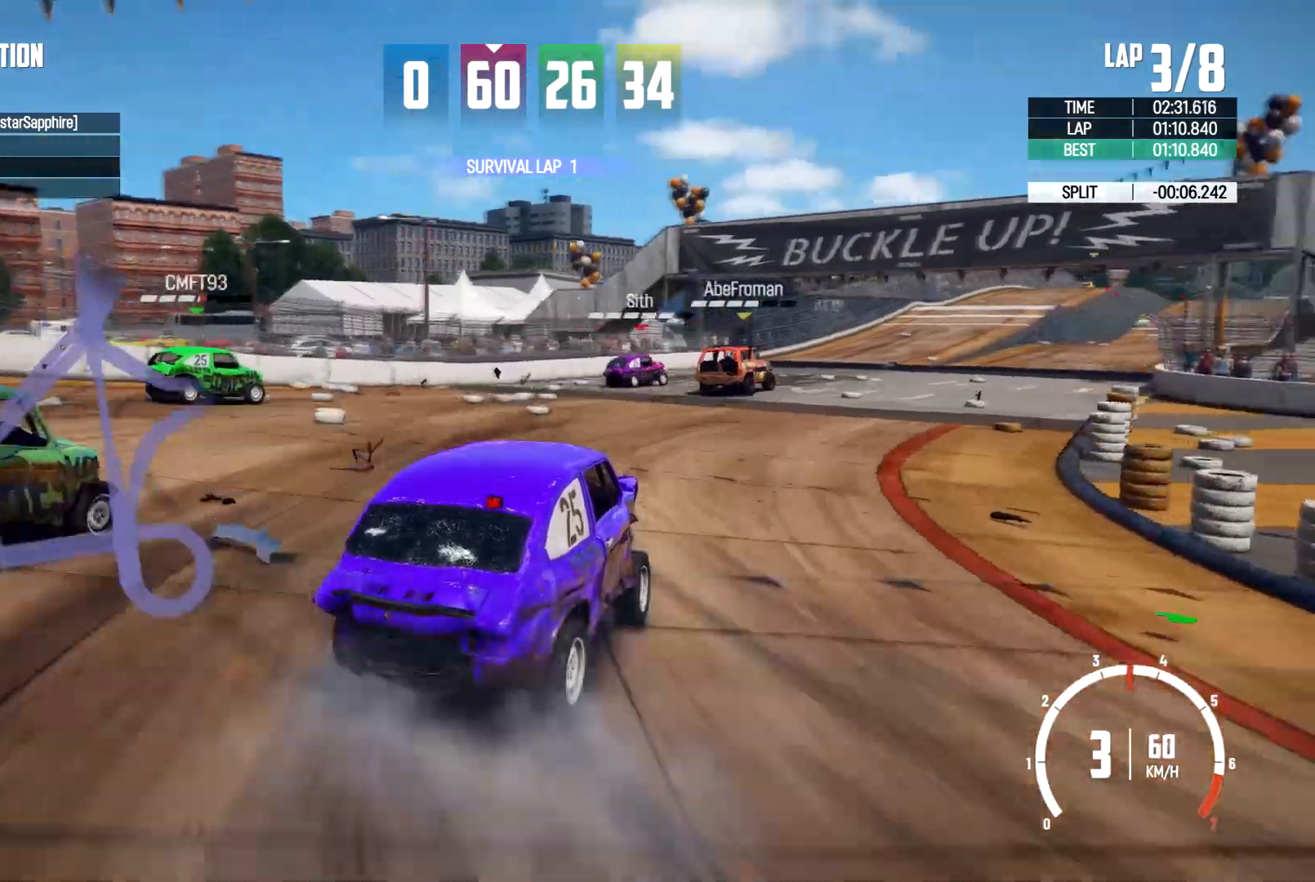
{"dt_ms": 500, "buttons": ["R2"], "left_stick": "left", "right_stick": "center", "events": [[33, "left_stick", "left"], [133, "left_stick", "center"], [333, "left_stick", "left"]]}
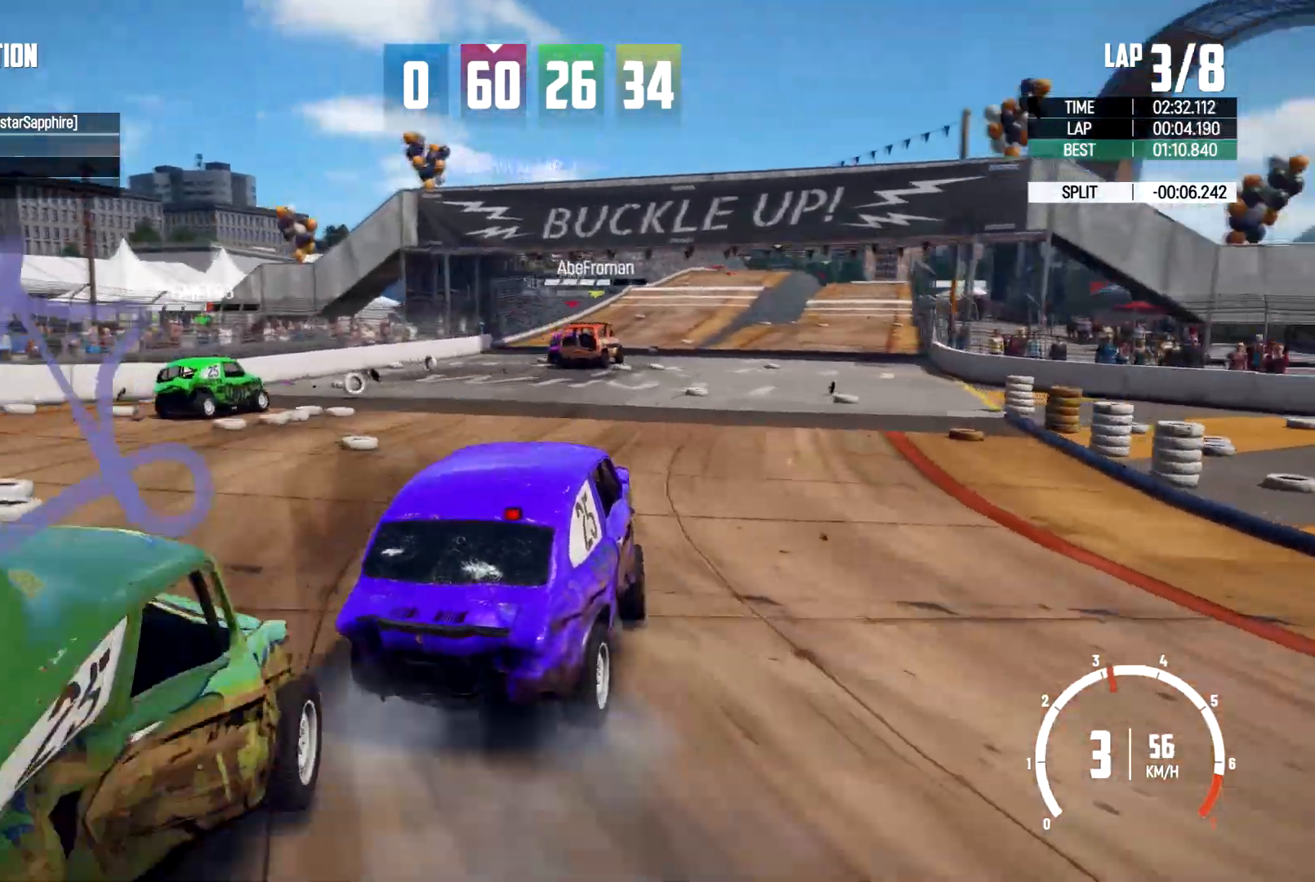
{"dt_ms": 500, "buttons": ["R2"], "left_stick": "center", "right_stick": "center", "events": [[67, "left_stick", "center"], [267, "left_stick", "right"], [467, "left_stick", "center"]]}
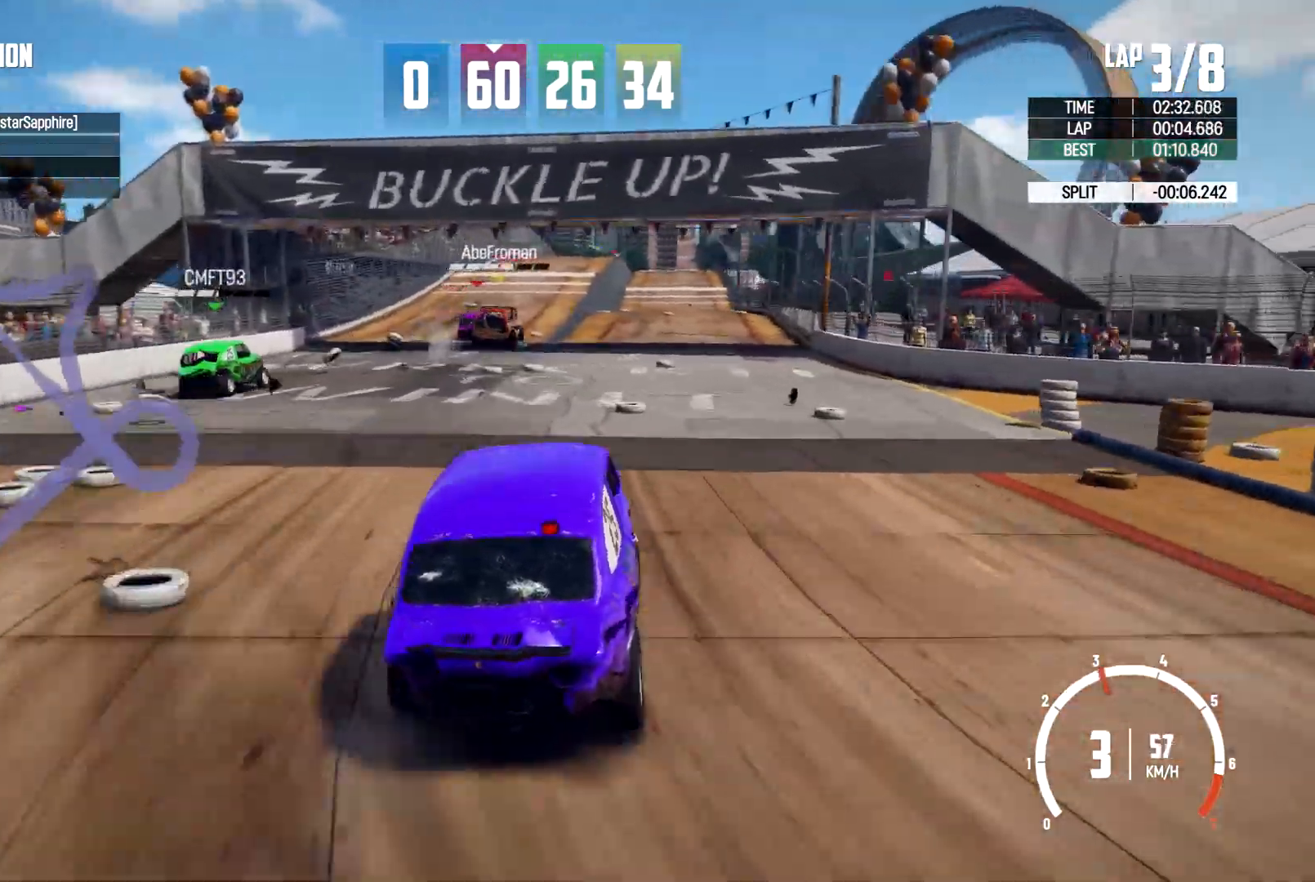
{"dt_ms": 500, "buttons": ["R2"], "left_stick": "center", "right_stick": "center", "events": [[100, "left_stick", "left"], [200, "START", "down"], [233, "START", "up"], [300, "left_stick", "center"]]}
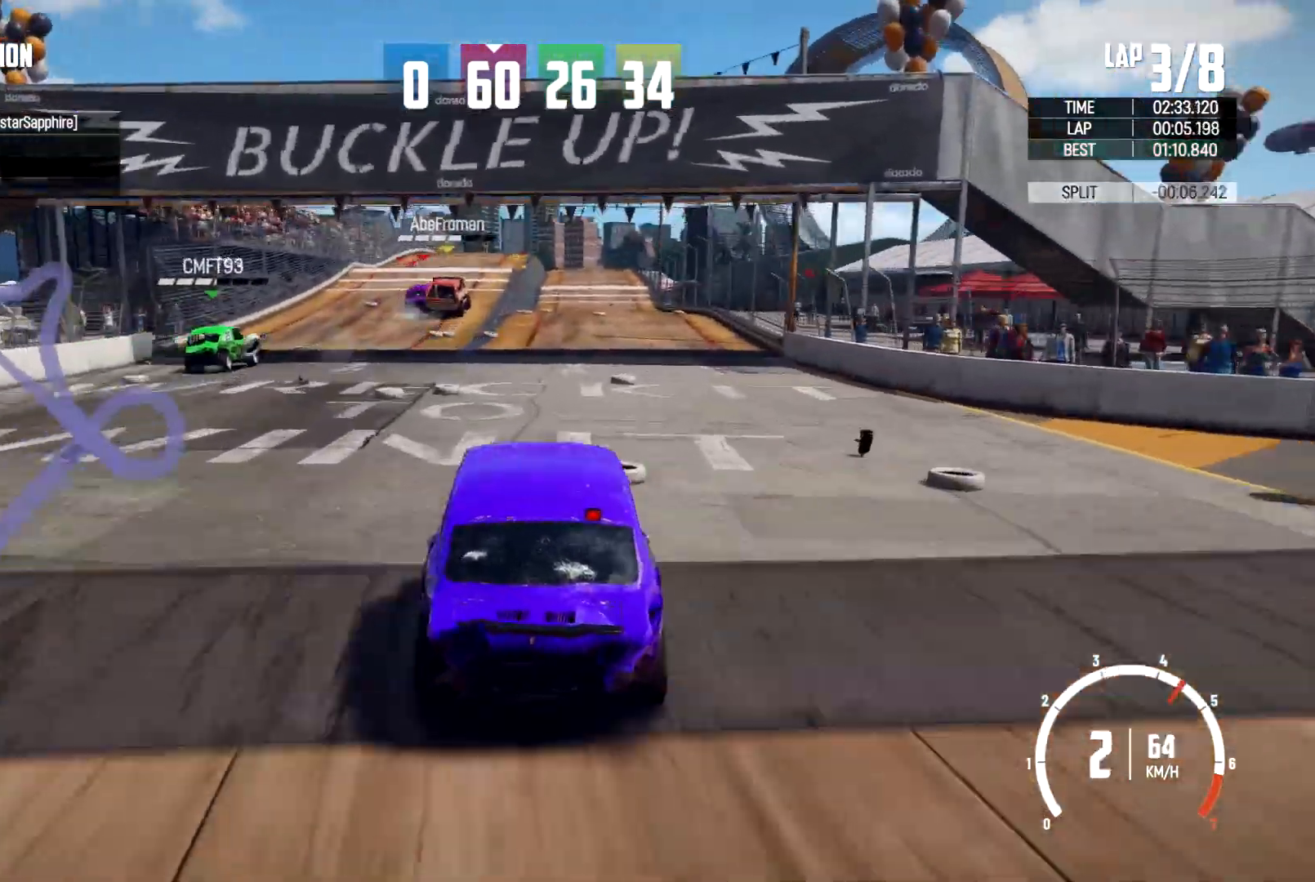
{"dt_ms": 500, "buttons": ["R2"], "left_stick": "center", "right_stick": "center", "events": [[200, "left_stick", "right"], [400, "left_stick", "center"]]}
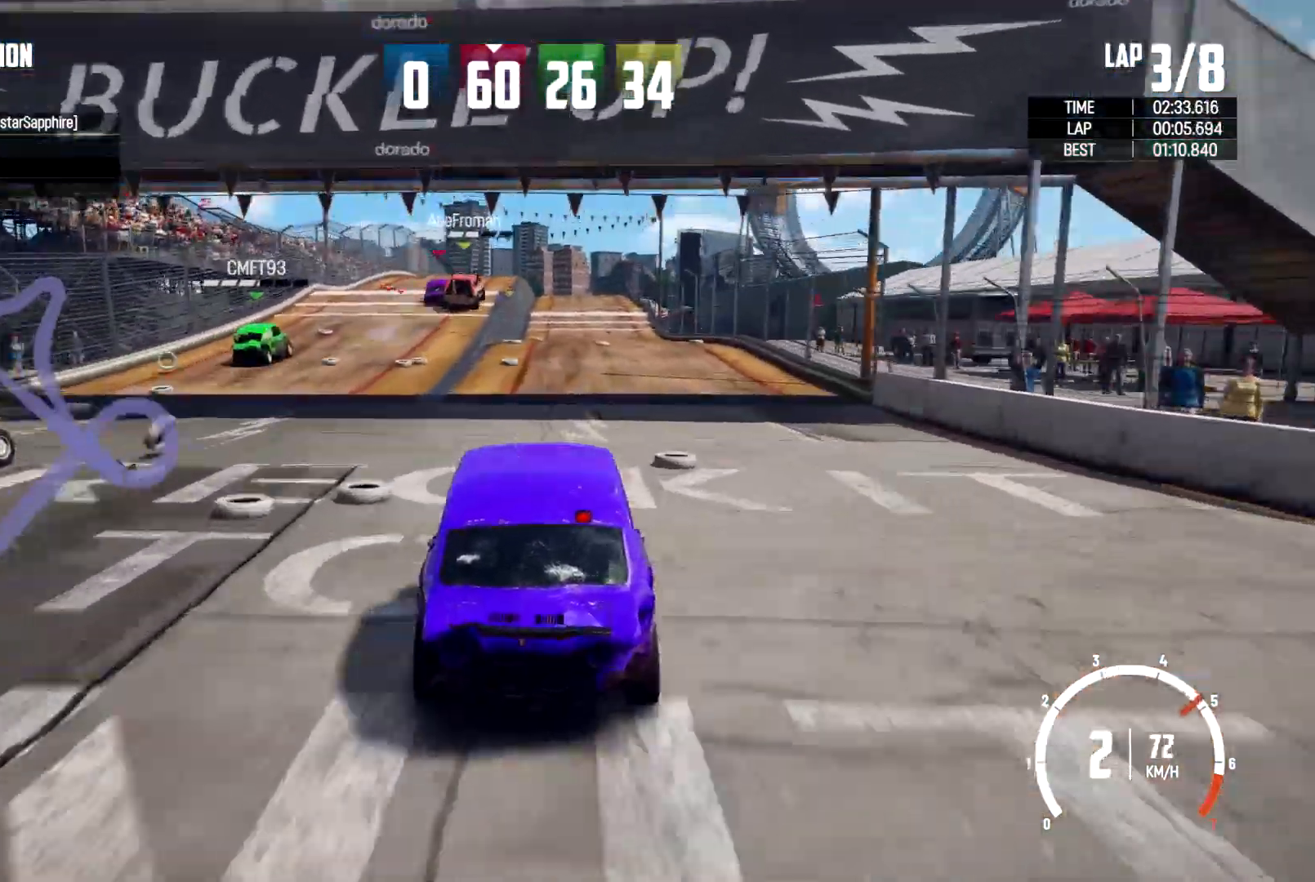
{"dt_ms": 500, "buttons": [], "left_stick": "center", "right_stick": "center", "events": [[367, "left_stick", "left"], [467, "R2", "up"], [467, "left_stick", "center"]]}
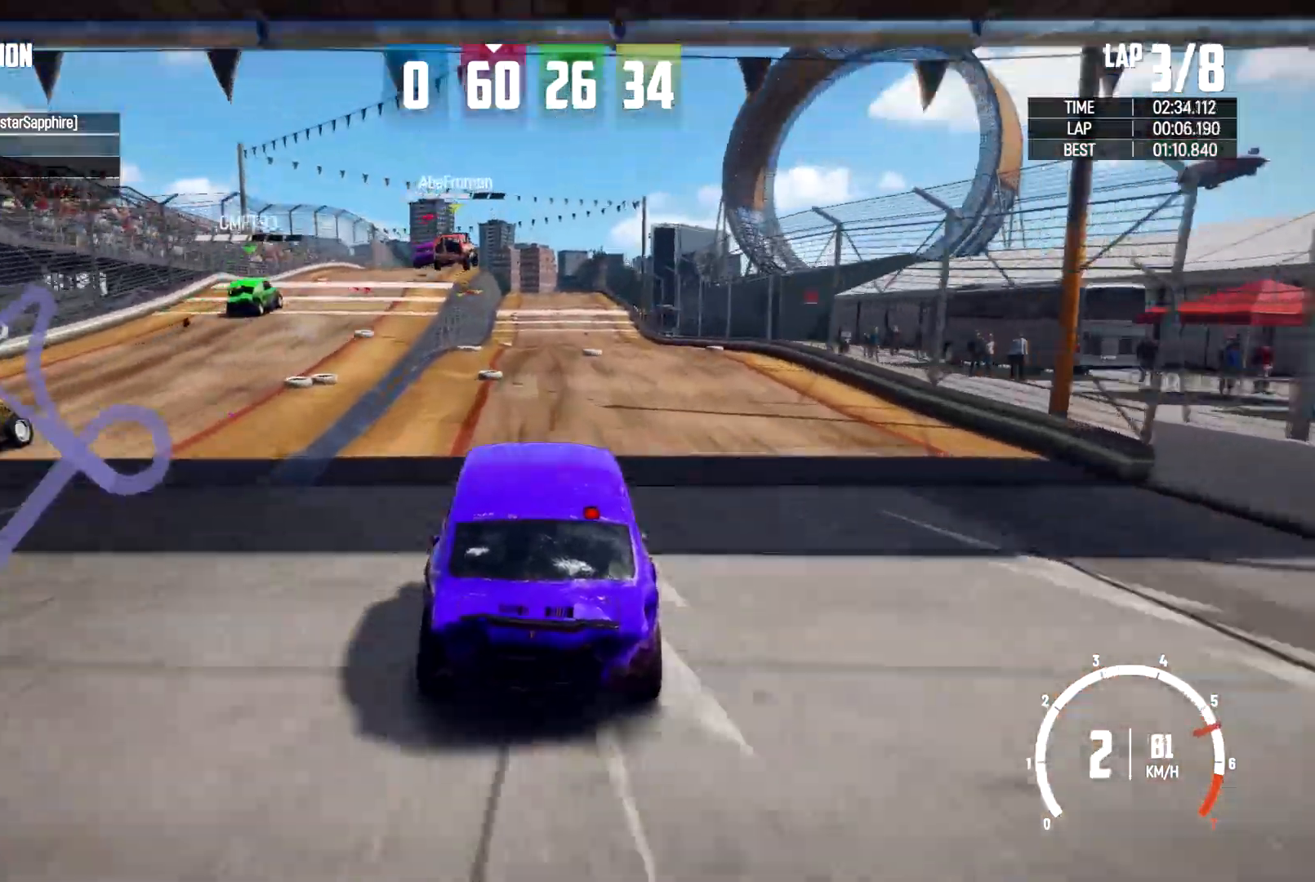
{"dt_ms": 500, "buttons": ["R2"], "left_stick": "center", "right_stick": "center", "events": [[167, "R2", "down"]]}
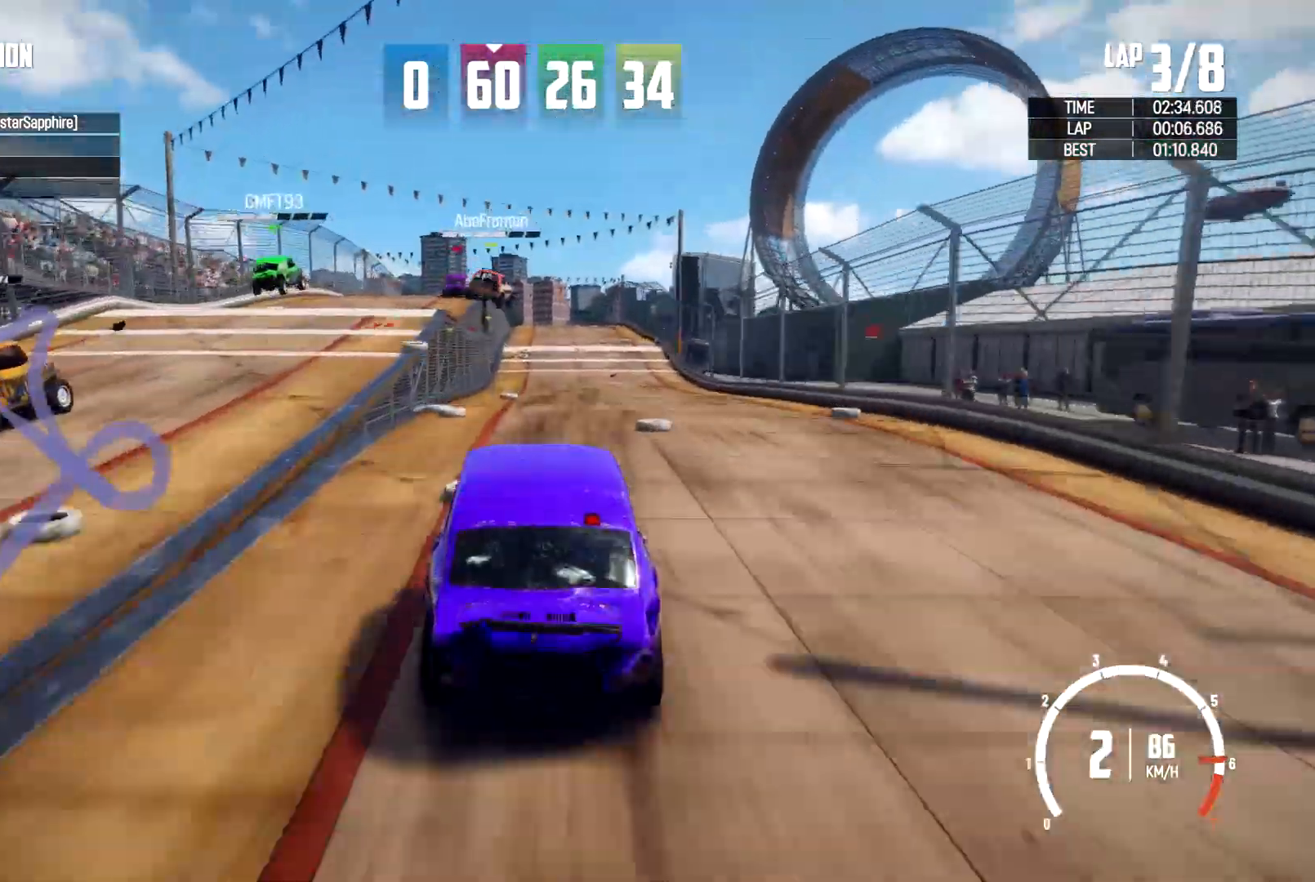
{"dt_ms": 500, "buttons": ["R2"], "left_stick": "center", "right_stick": "center"}
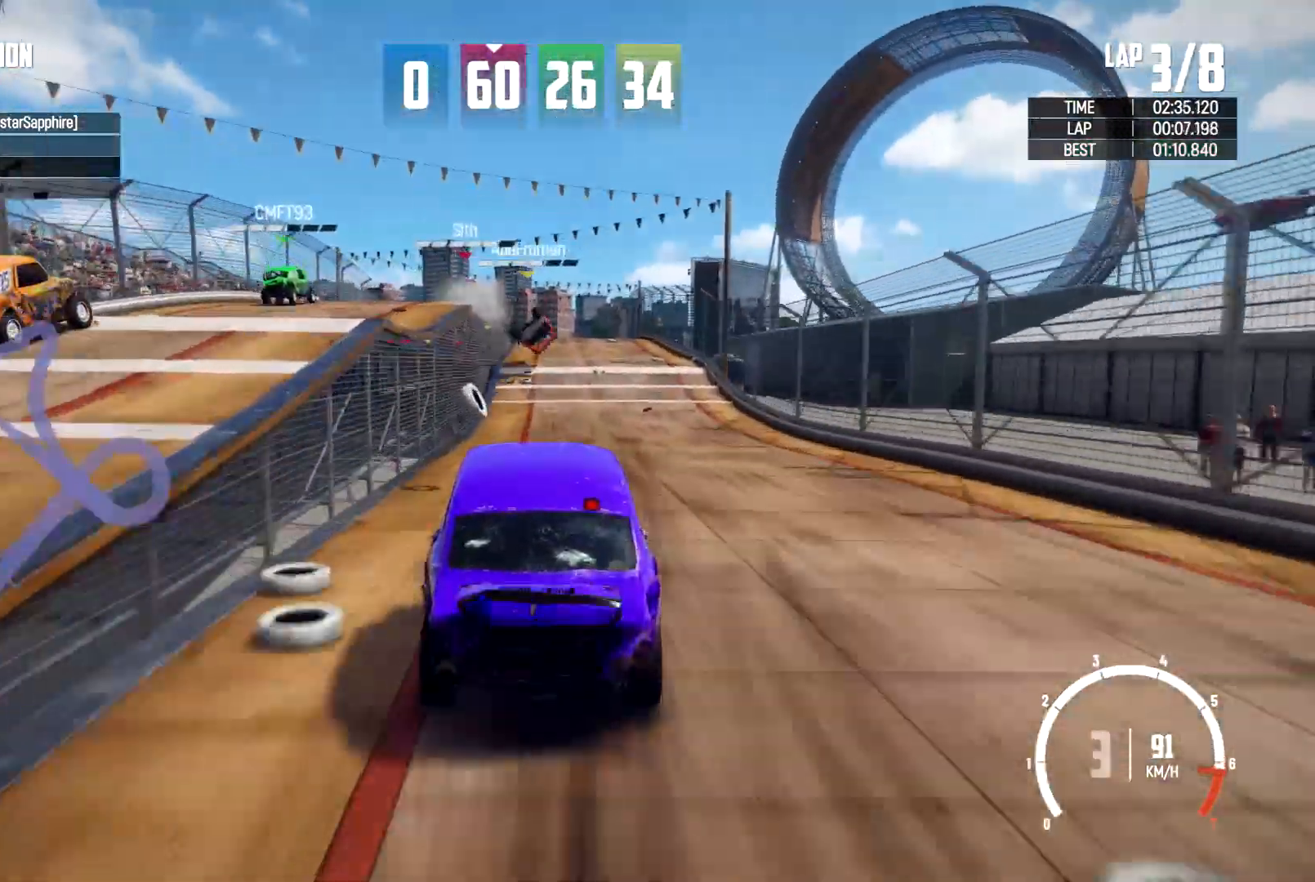
{"dt_ms": 500, "buttons": ["R2"], "left_stick": "right", "right_stick": "center", "events": [[467, "left_stick", "right"]]}
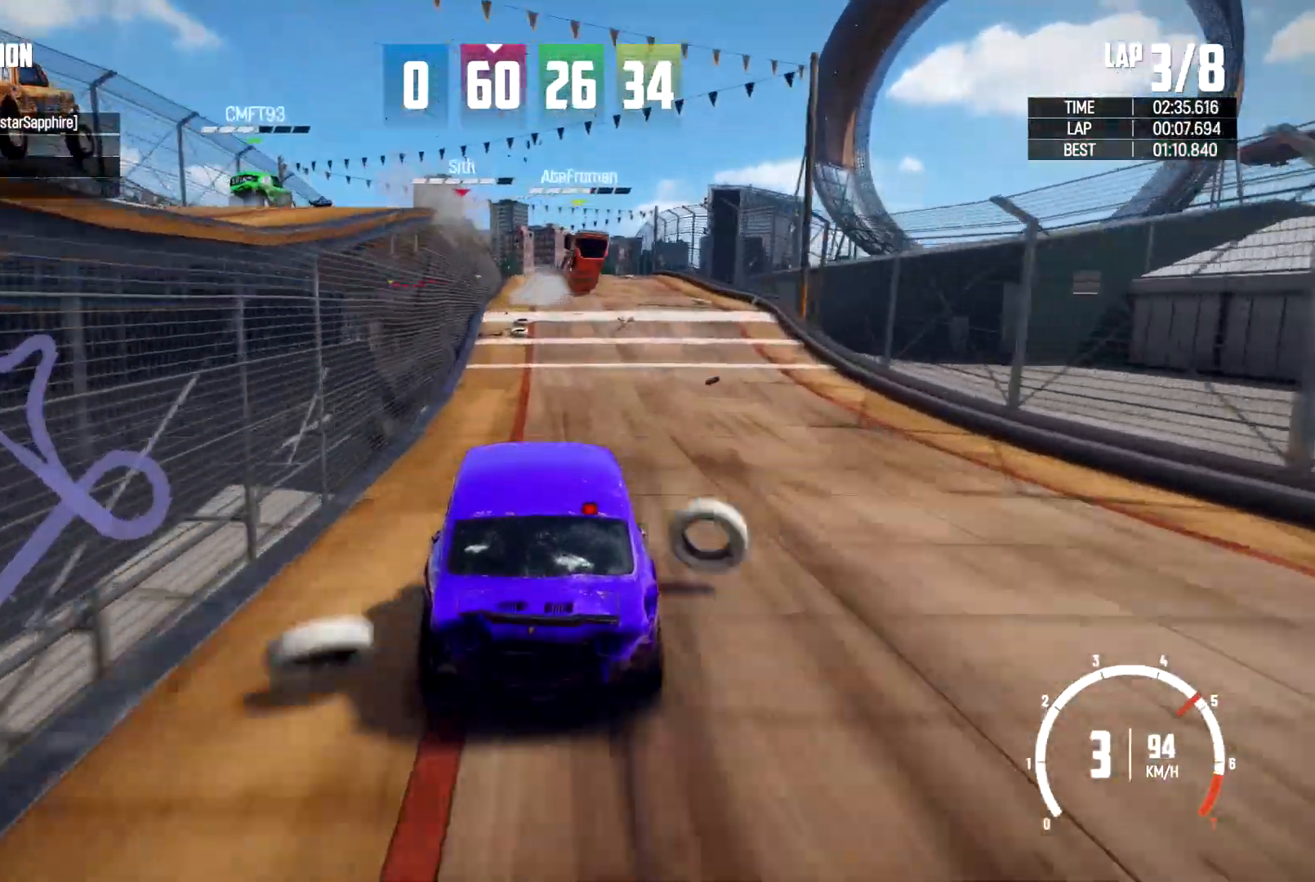
{"dt_ms": 500, "buttons": ["R2"], "left_stick": "center", "right_stick": "center", "events": [[433, "left_stick", "center"]]}
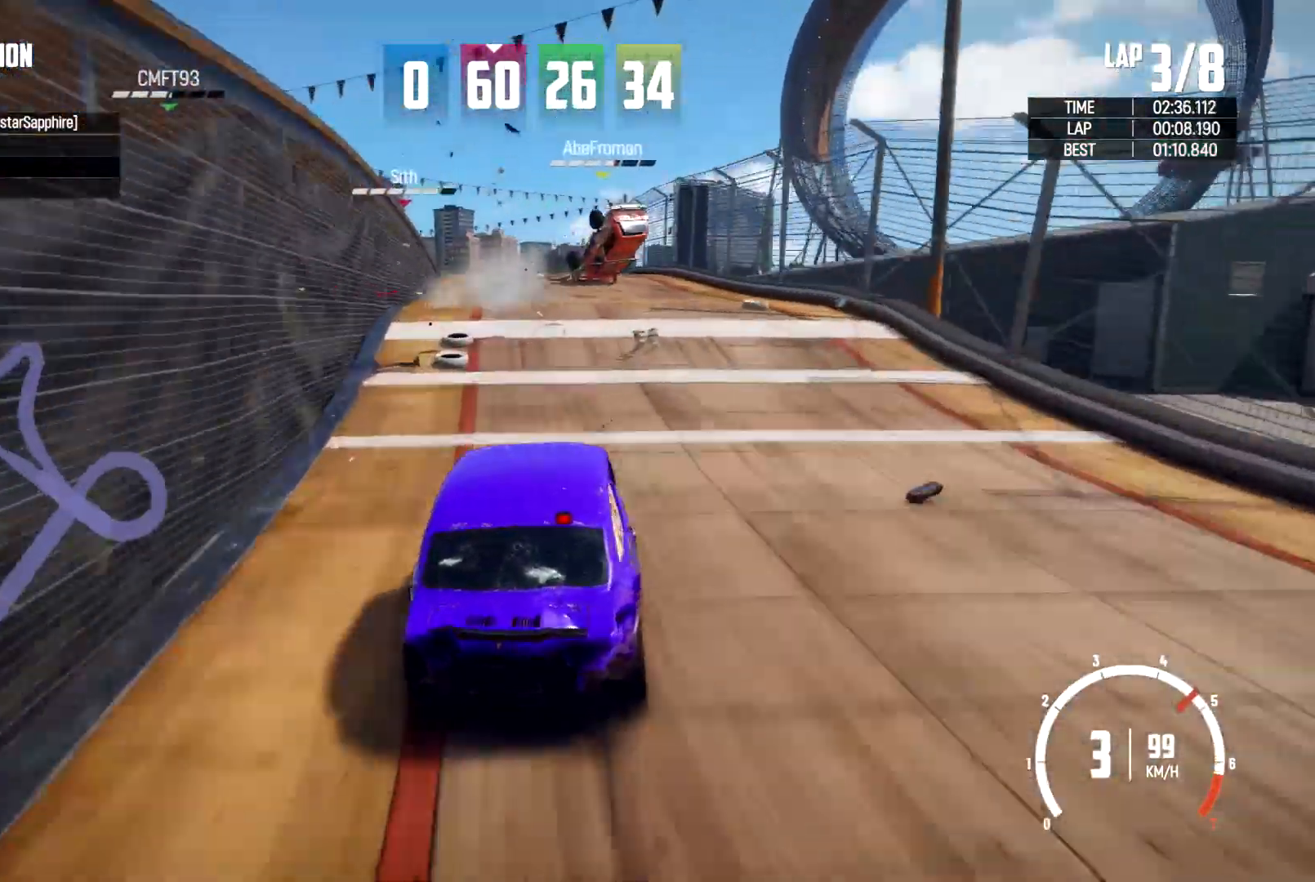
{"dt_ms": 500, "buttons": [], "left_stick": "center", "right_stick": "center", "events": [[67, "left_stick", "right"], [300, "left_stick", "center"], [500, "R2", "up"]]}
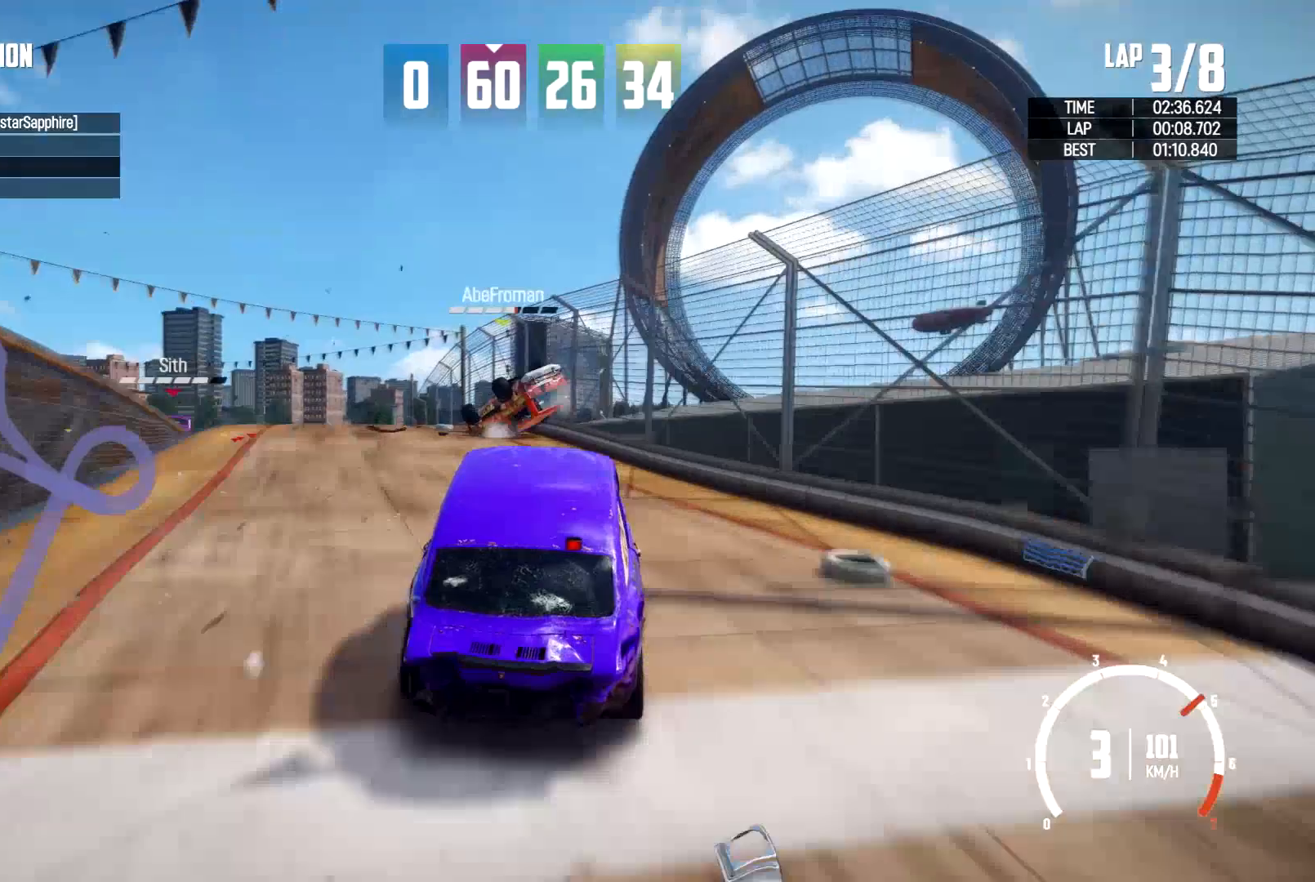
{"dt_ms": 500, "buttons": [], "left_stick": "left", "right_stick": "center", "events": [[33, "left_stick", "left"], [100, "R2", "down"], [500, "R2", "up"]]}
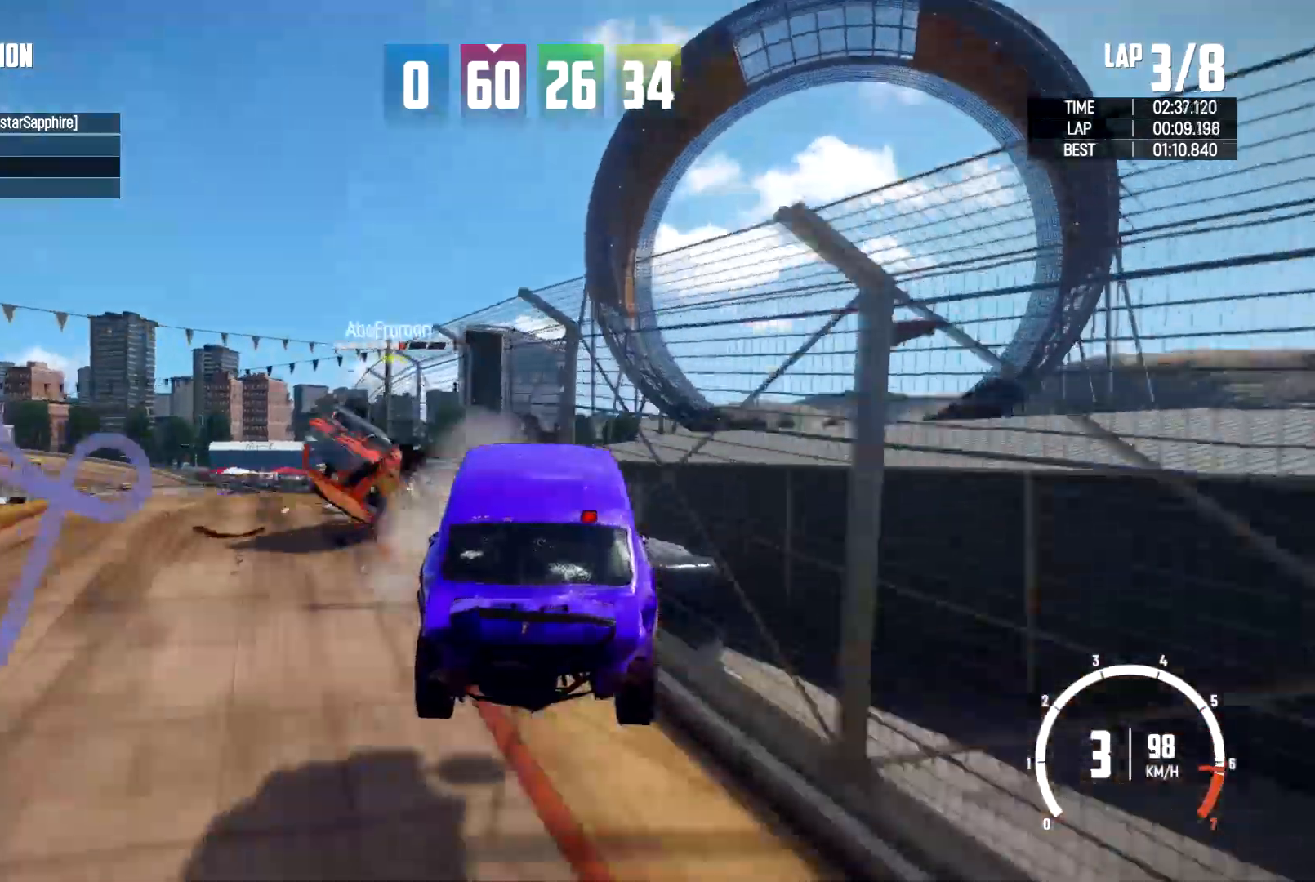
{"dt_ms": 500, "buttons": [], "left_stick": "center", "right_stick": "center"}
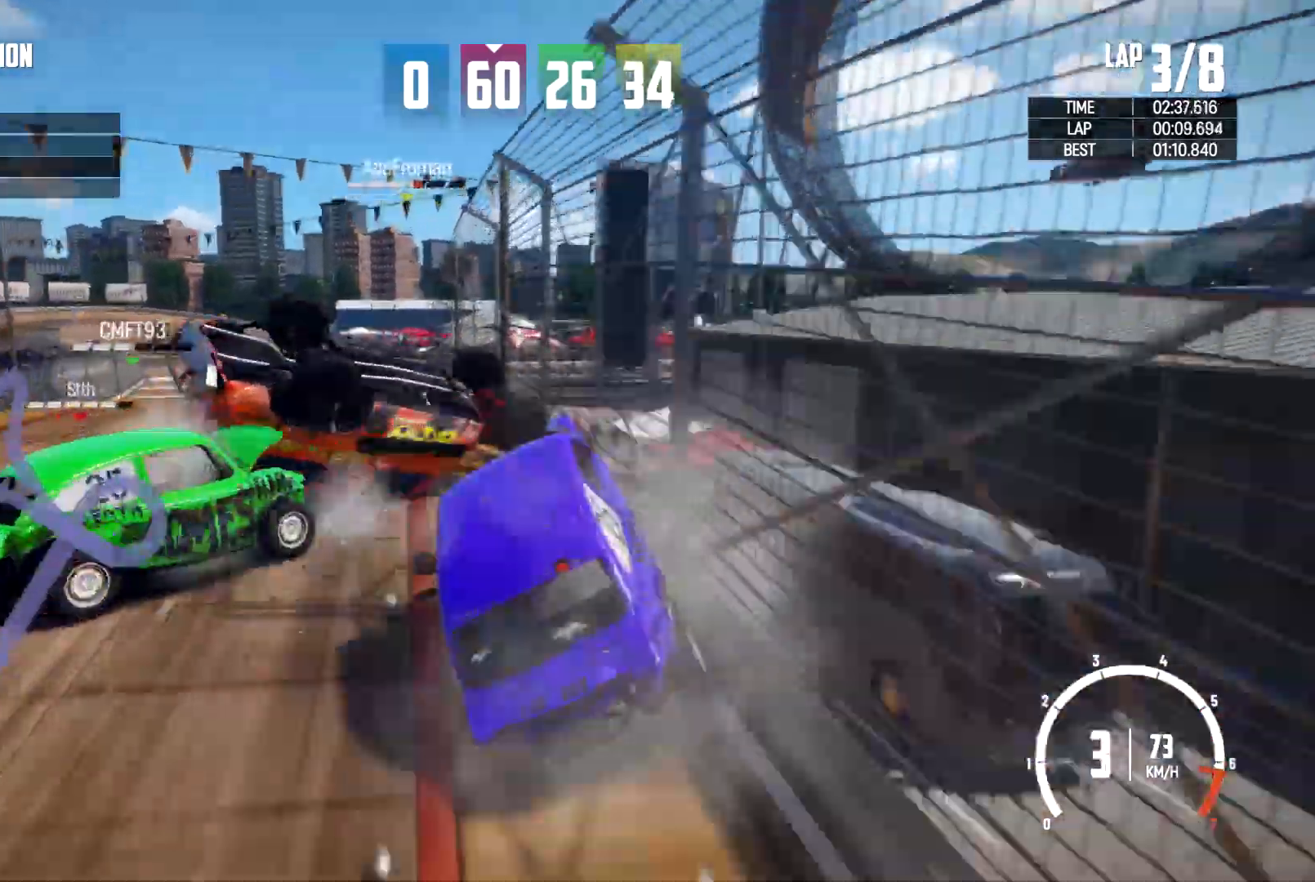
{"dt_ms": 500, "buttons": [], "left_stick": "center", "right_stick": "center"}
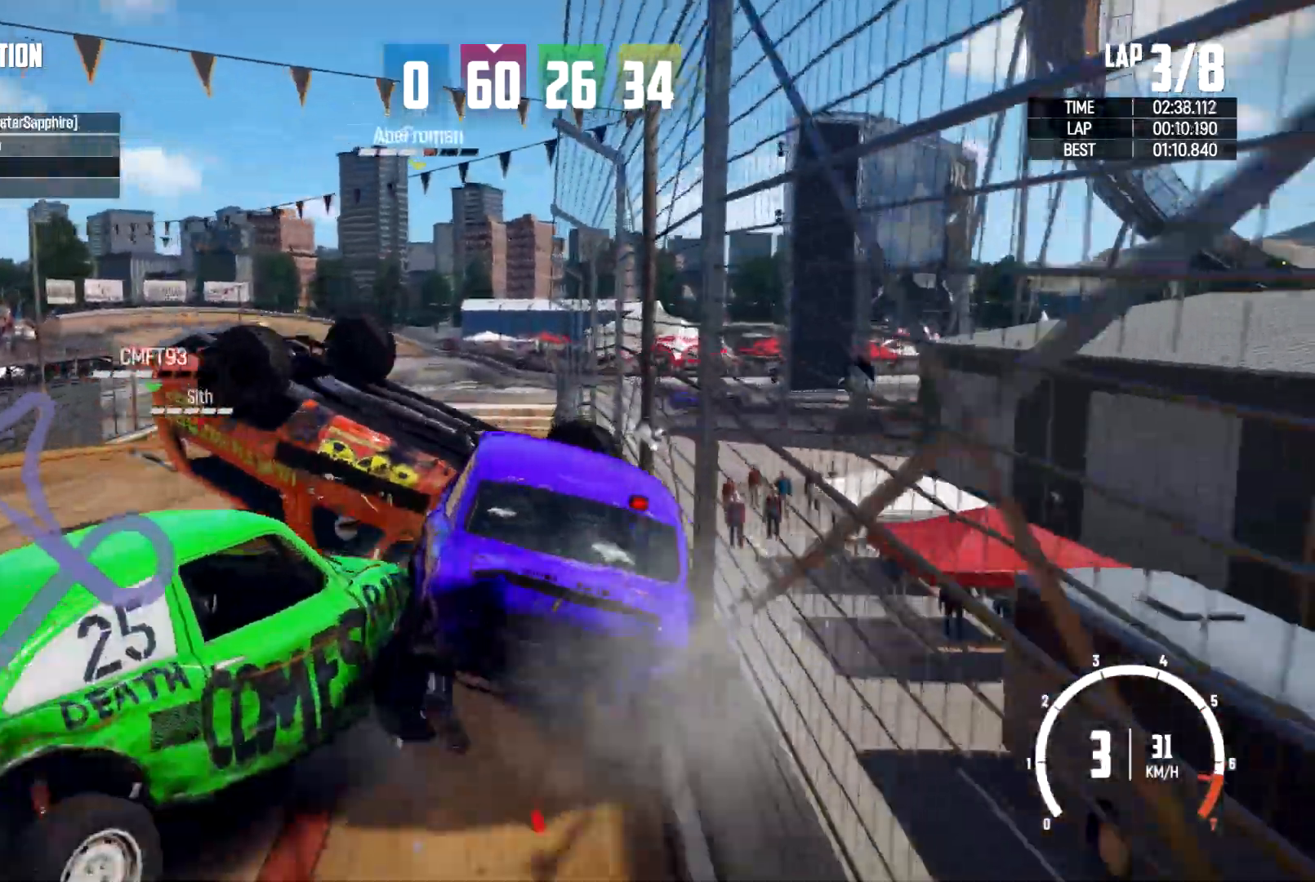
{"dt_ms": 1000, "buttons": ["R2"], "left_stick": "left", "right_stick": "center"}
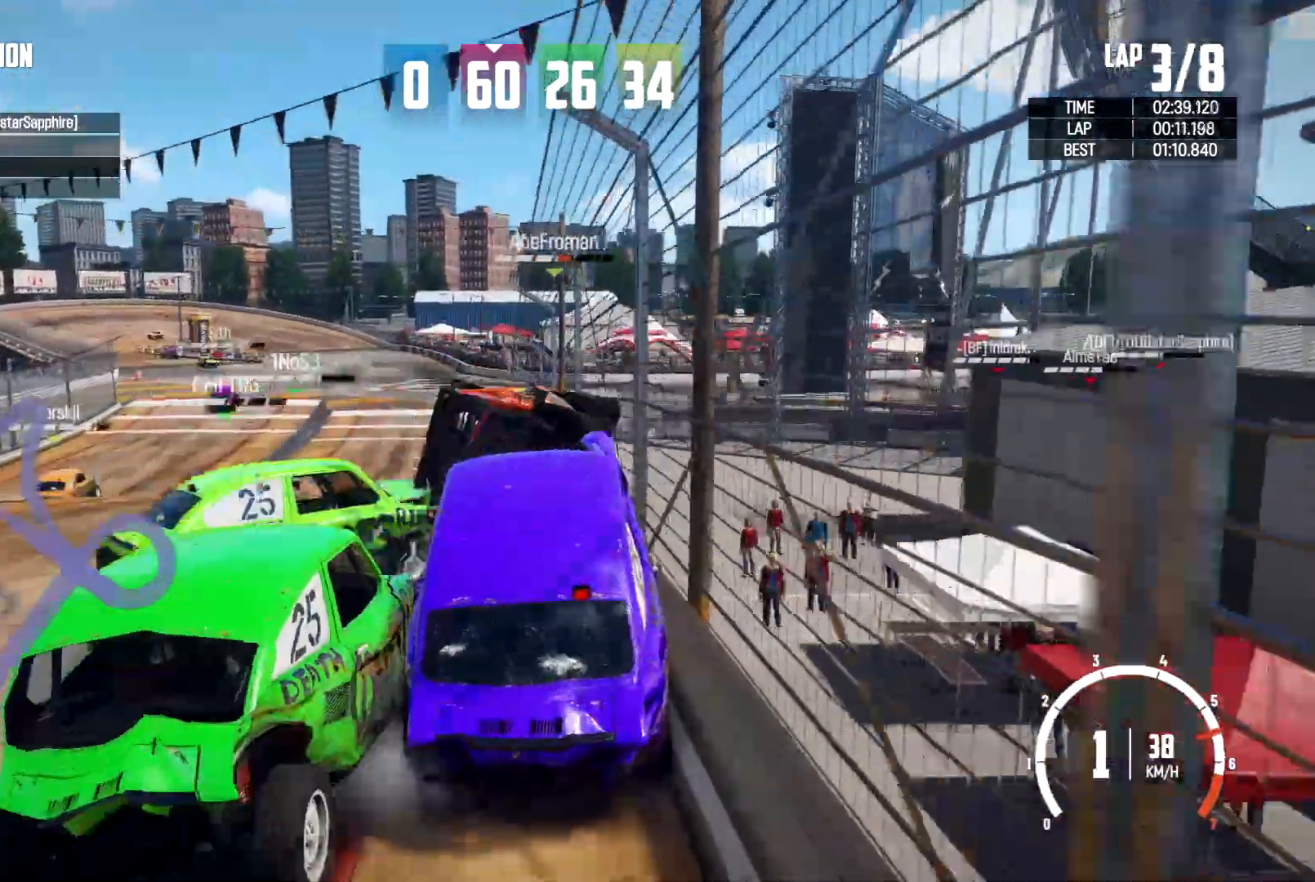
{"dt_ms": 500, "buttons": [], "left_stick": "center", "right_stick": "center", "events": [[33, "left_stick", "center"], [400, "R2", "up"]]}
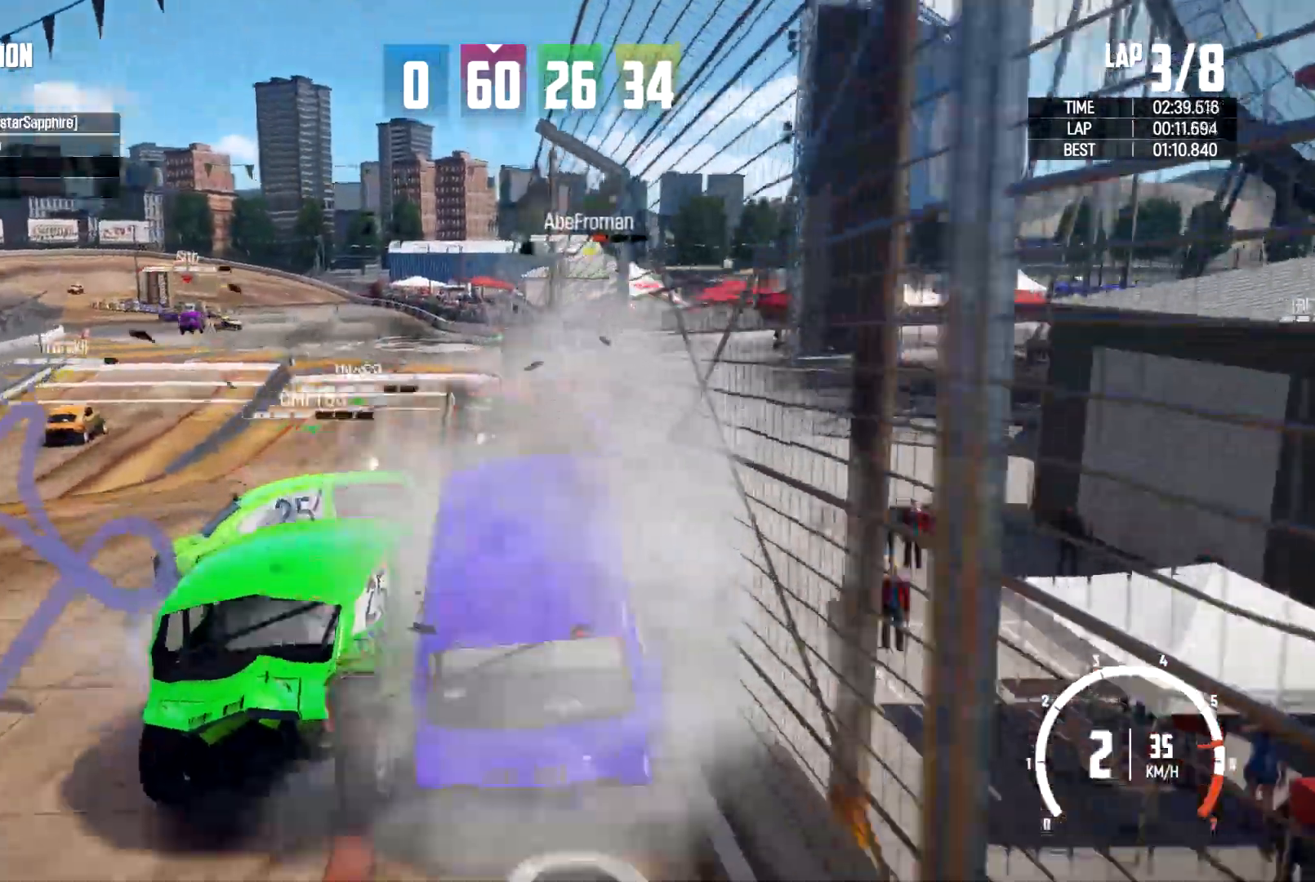
{"dt_ms": 500, "buttons": ["R2"], "left_stick": "center", "right_stick": "center"}
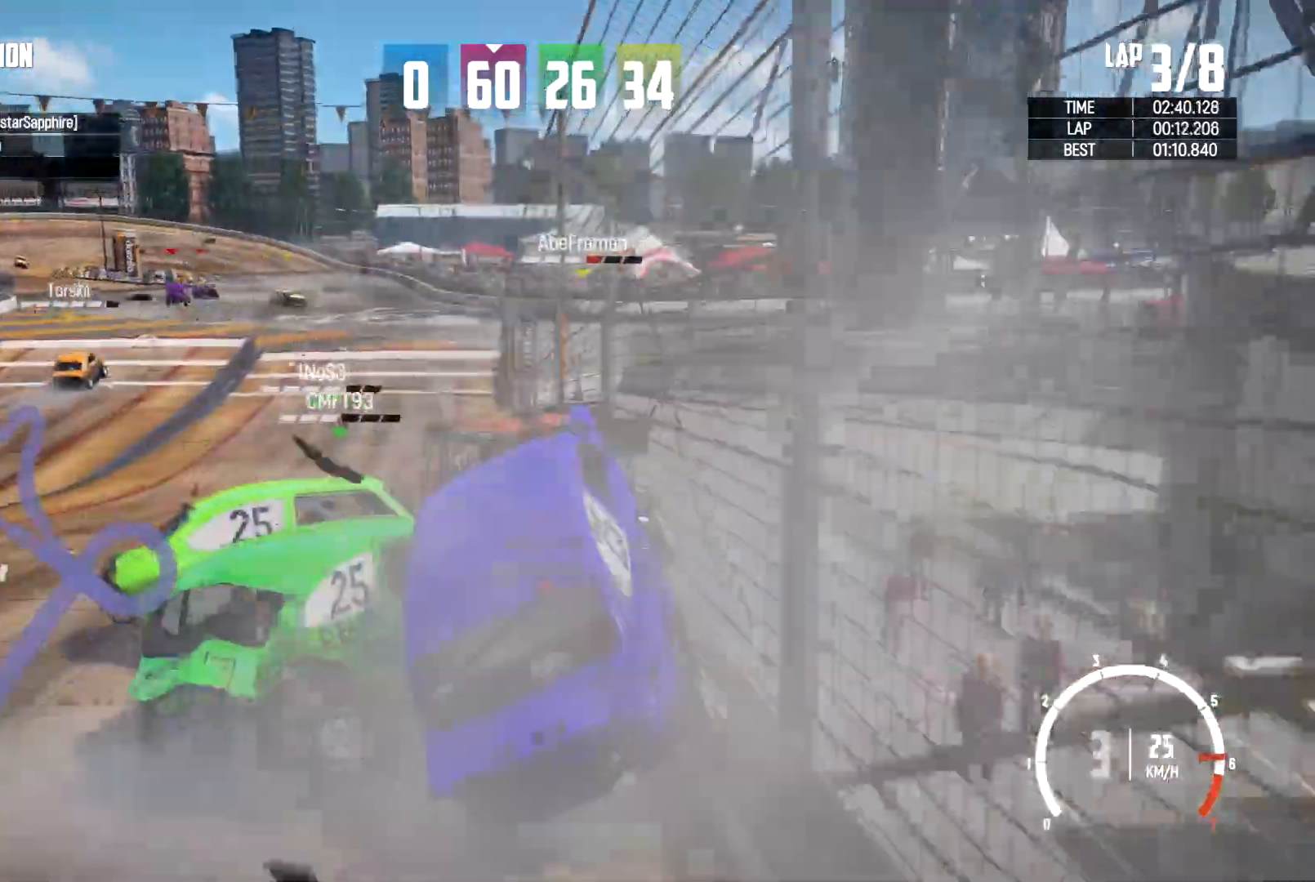
{"dt_ms": 500, "buttons": [], "left_stick": "left", "right_stick": "center", "events": [[167, "R2", "up"], [233, "R2", "down"], [300, "R2", "up"], [333, "left_stick", "left"]]}